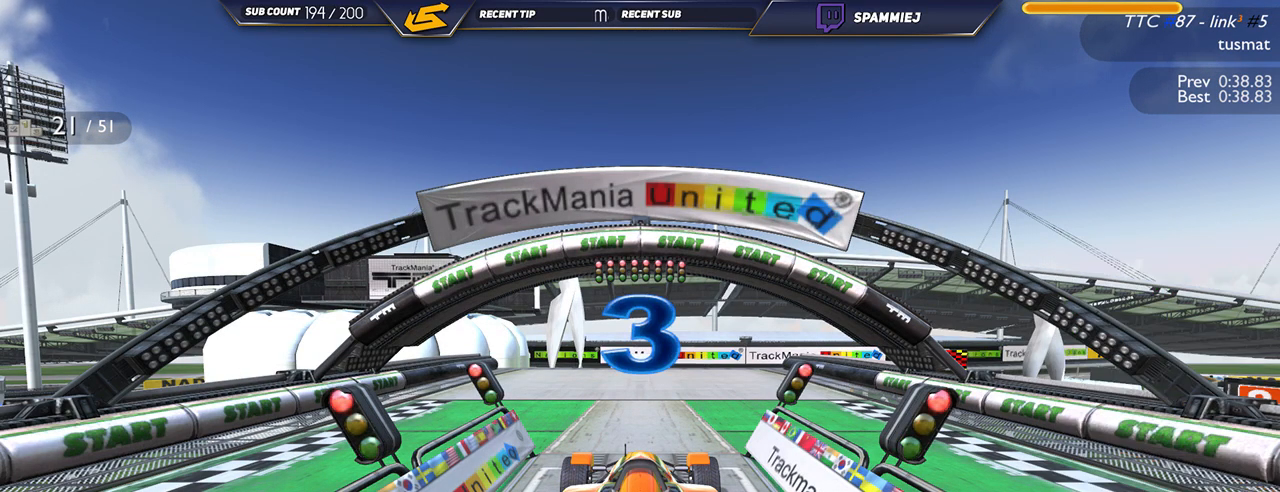
Gameplay with keyboard; each line is a JSON object with the keys held at the frame after it. "events" lists presses ("down") and releases ("up") of "down", "left", "right" and "up" between this image and that frame as [ms after this image, input, new state], when the widget could be followed in between. No other keys are recorded. Mouse input is not recorded.
{"keys": ["up"], "events": [[484, "up", "down"]]}
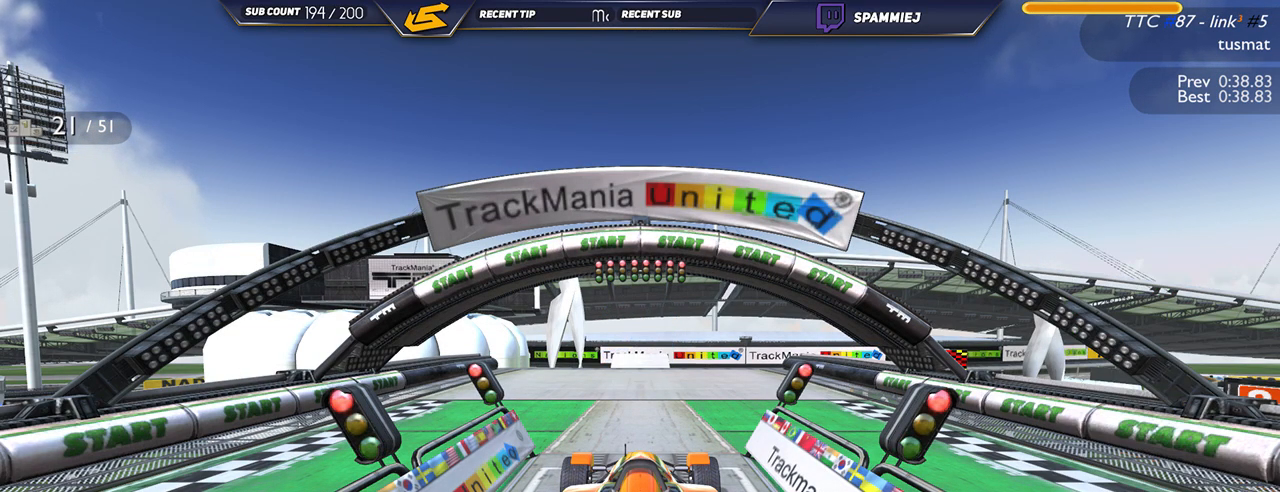
{"keys": ["up"], "events": []}
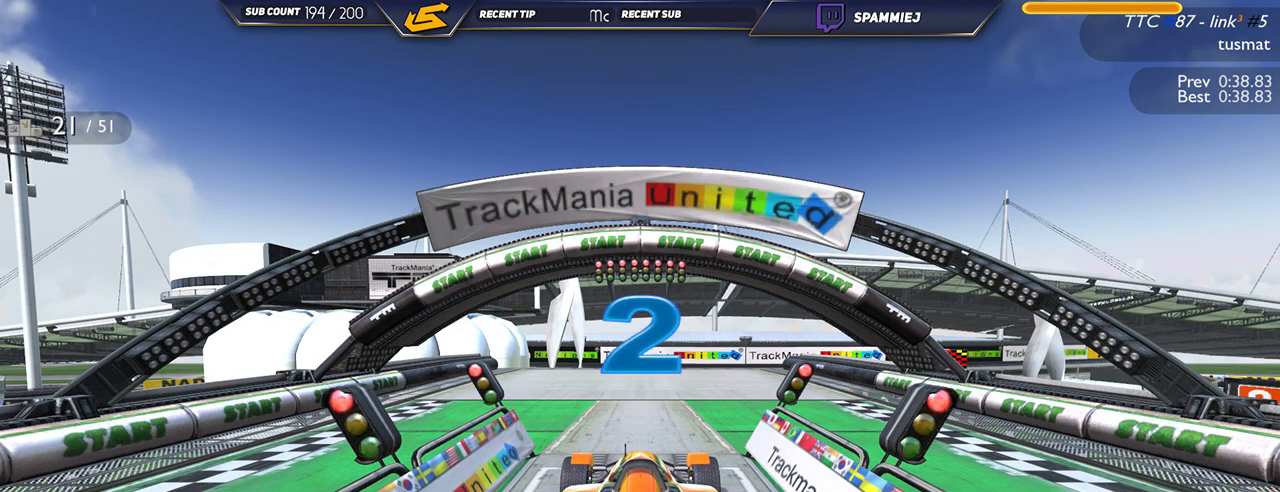
{"keys": ["up"], "events": []}
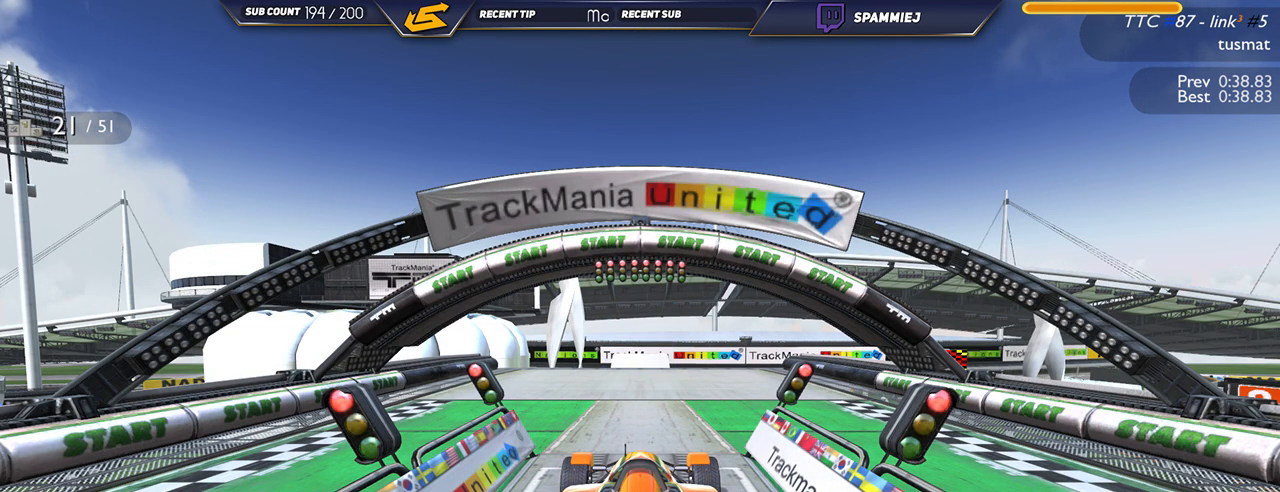
{"keys": ["up"], "events": []}
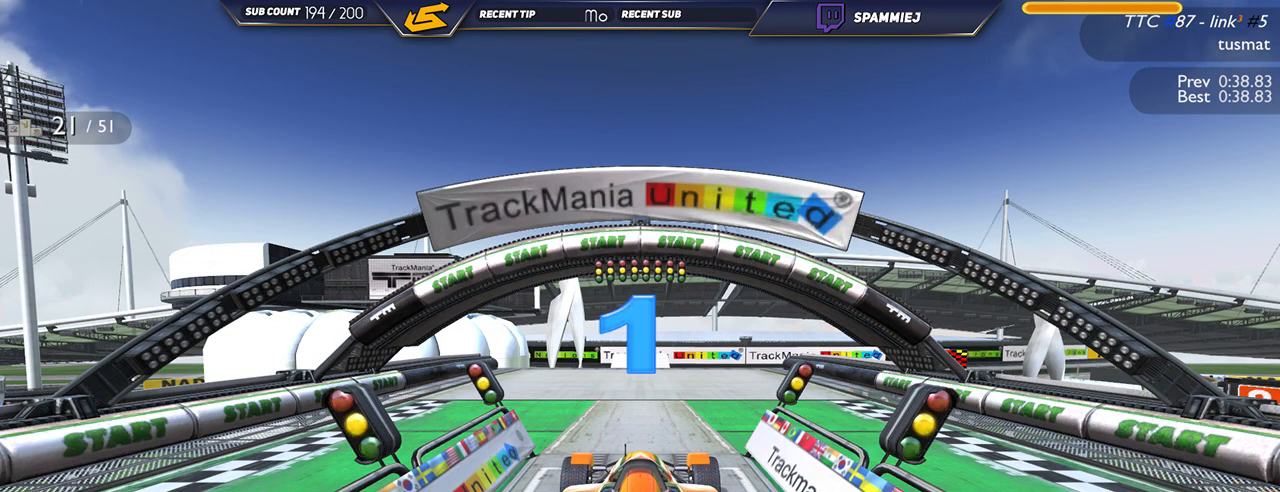
{"keys": ["up"], "events": []}
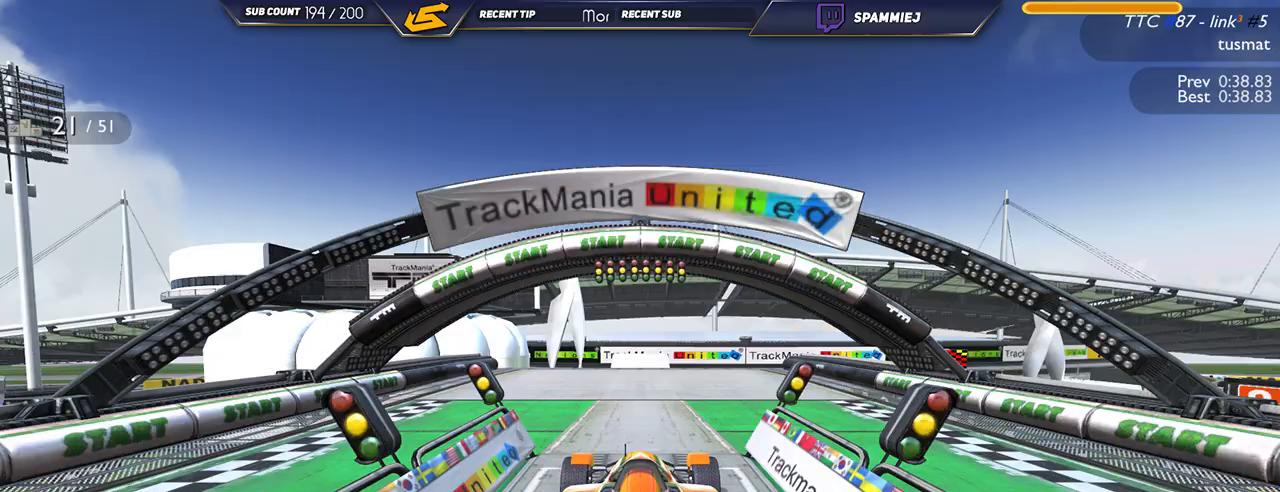
{"keys": ["up"], "events": []}
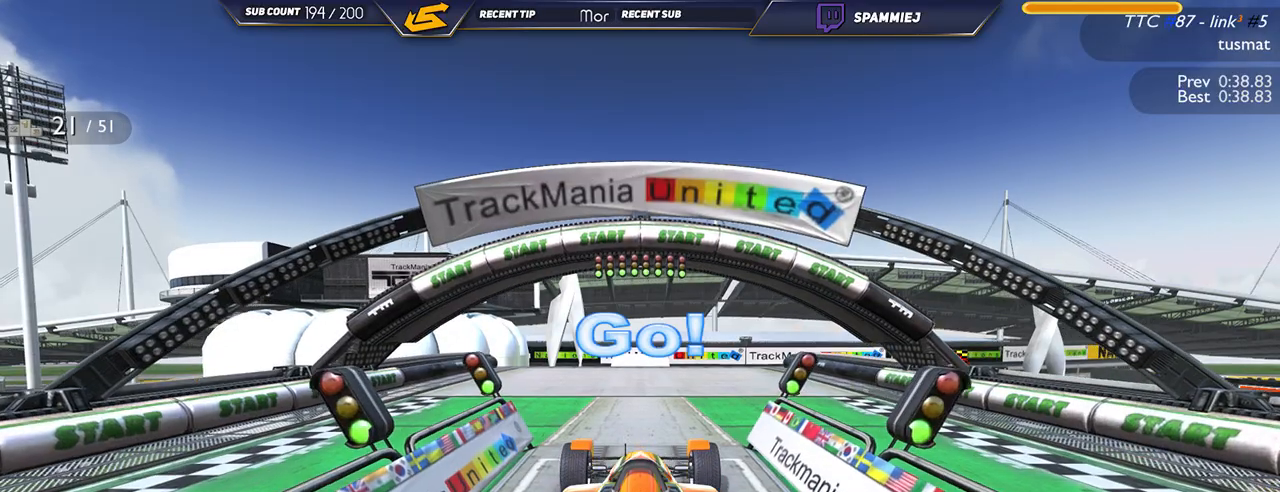
{"keys": ["up"], "events": []}
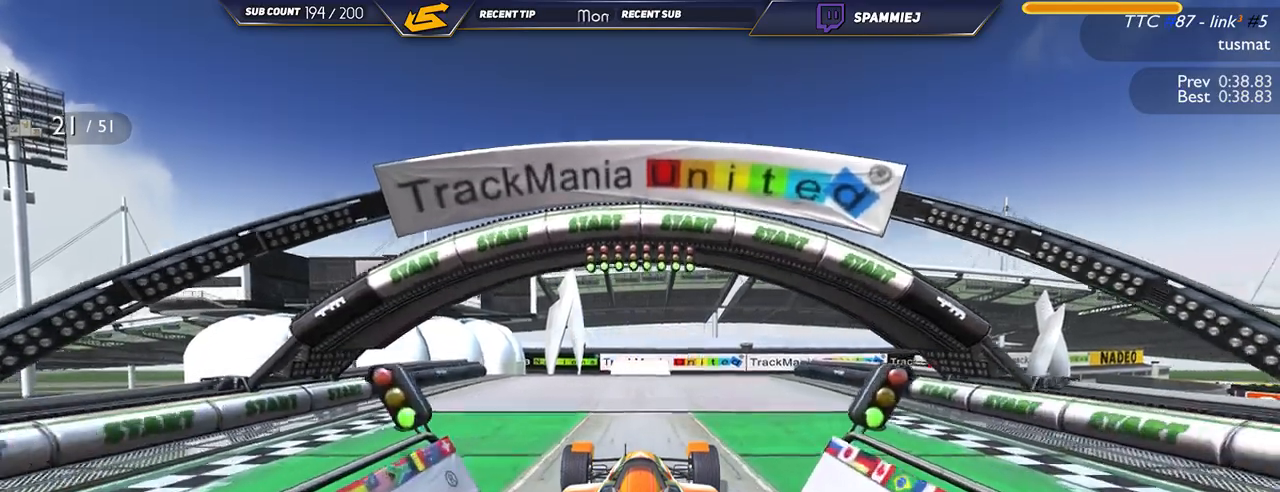
{"keys": ["left", "up"], "events": [[467, "left", "down"]]}
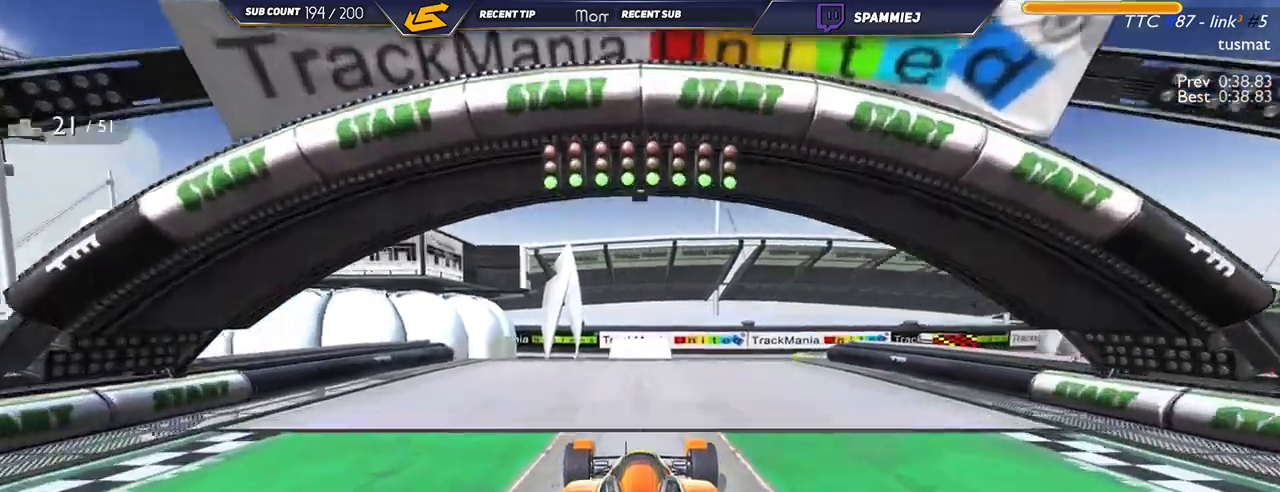
{"keys": ["up"], "events": [[67, "left", "up"]]}
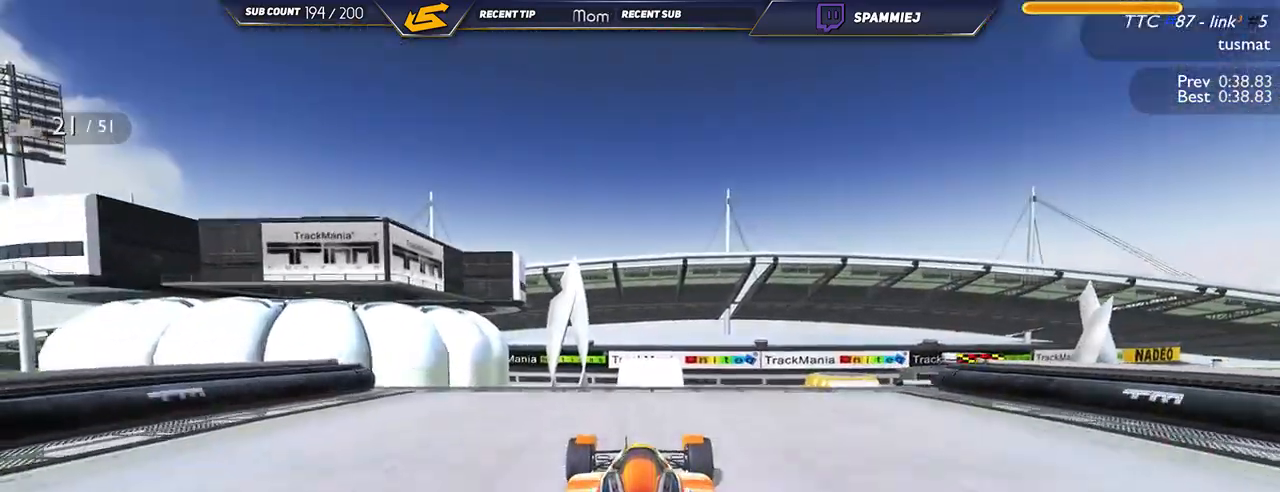
{"keys": ["up"], "events": []}
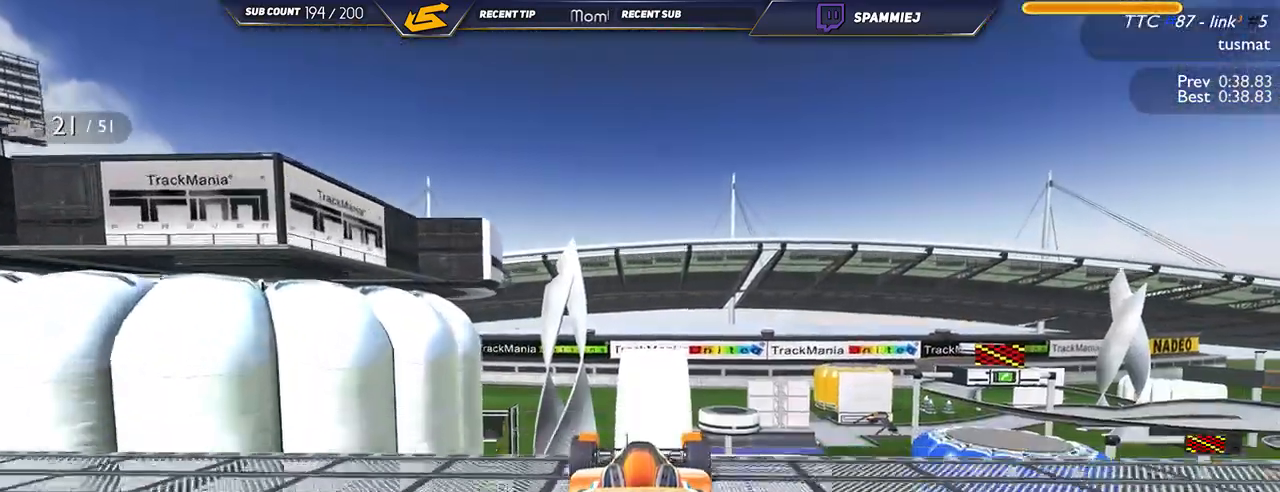
{"keys": ["up"], "events": []}
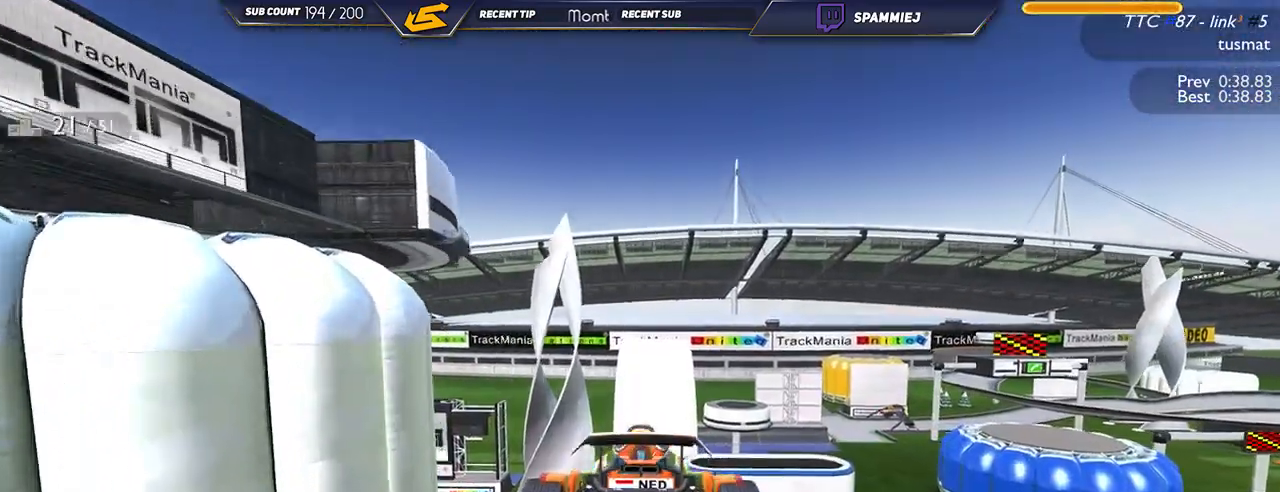
{"keys": ["up"], "events": []}
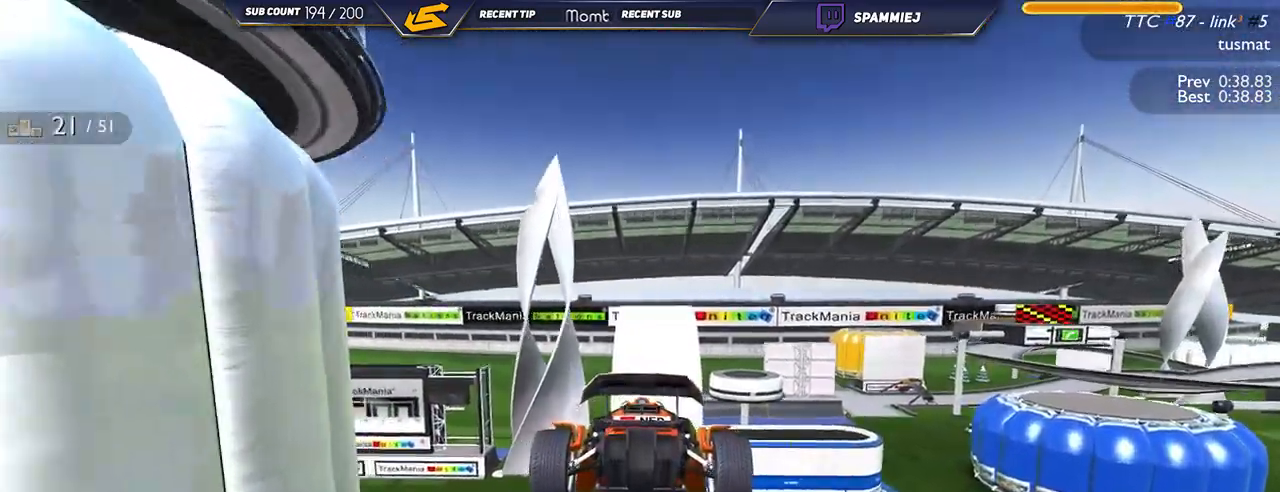
{"keys": ["up"], "events": []}
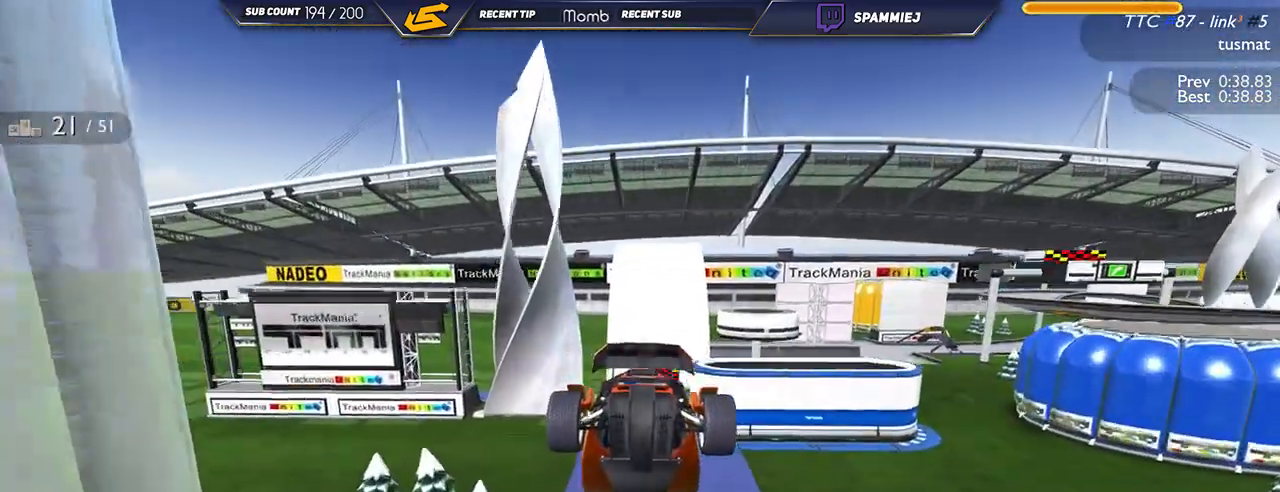
{"keys": ["up"], "events": []}
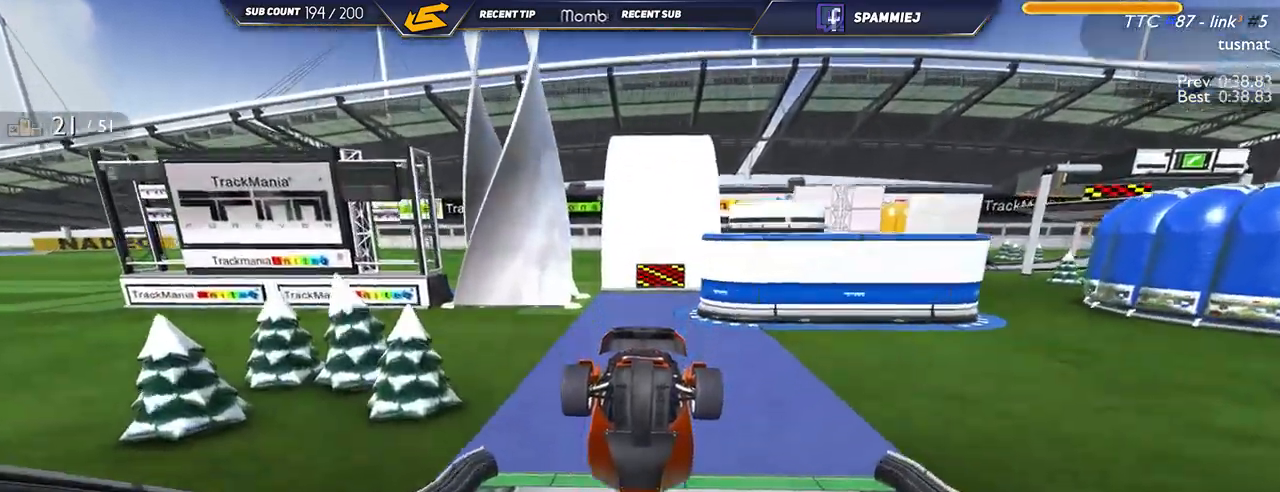
{"keys": ["up"], "events": [[334, "right", "down"], [467, "right", "up"]]}
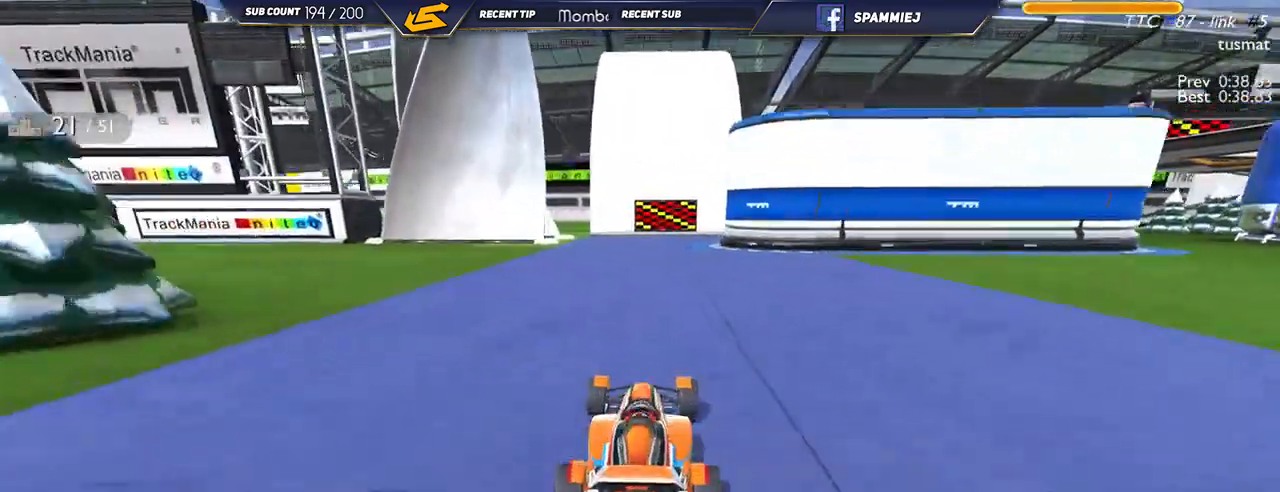
{"keys": ["right", "up"], "events": [[367, "right", "down"]]}
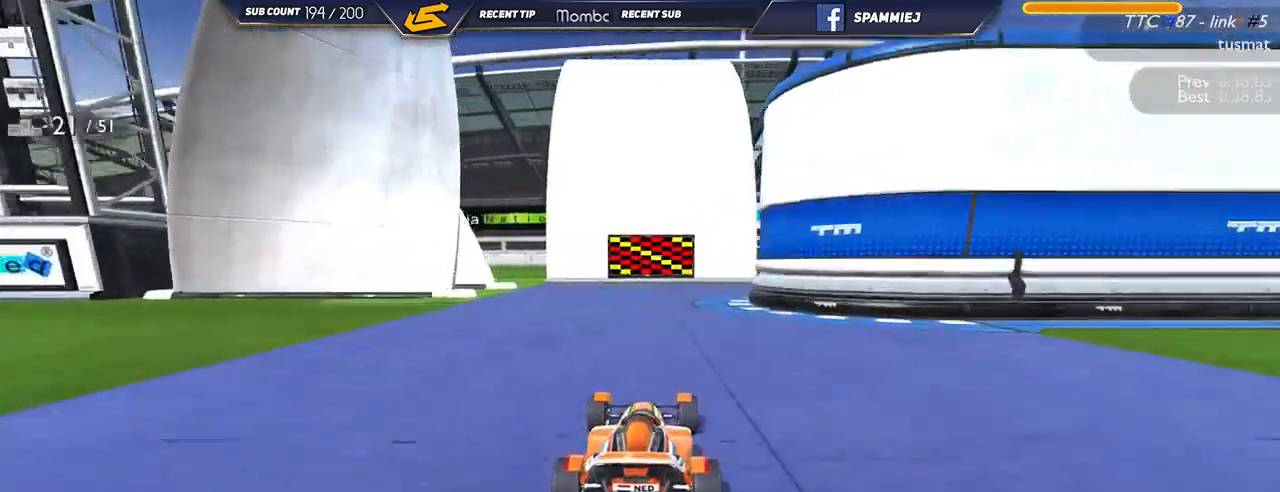
{"keys": ["right", "up"], "events": []}
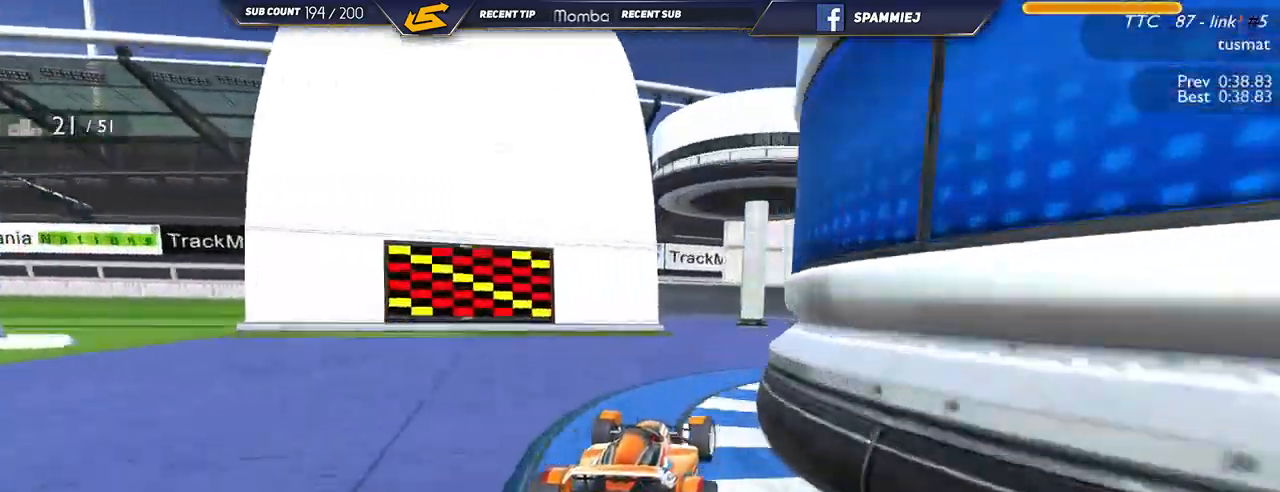
{"keys": ["up"], "events": [[384, "right", "up"]]}
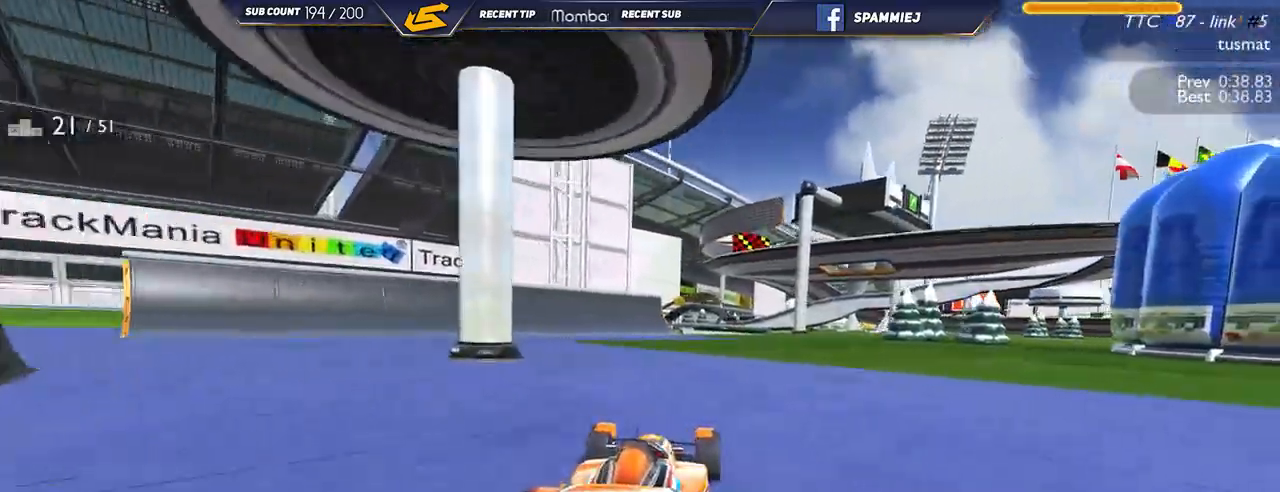
{"keys": ["up"], "events": [[34, "left", "down"], [150, "left", "up"]]}
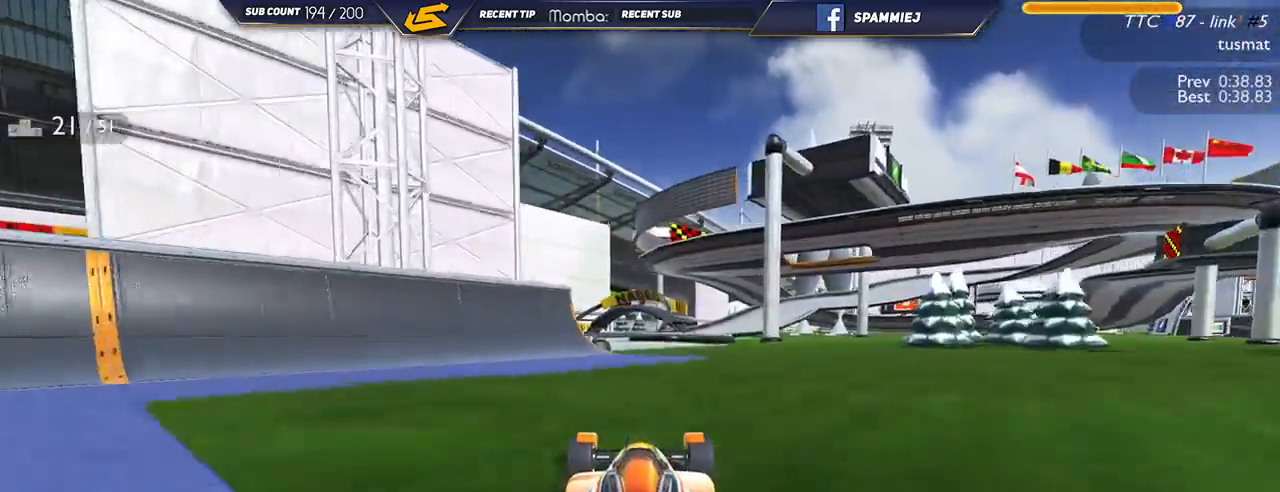
{"keys": ["left", "up"], "events": [[250, "left", "down"]]}
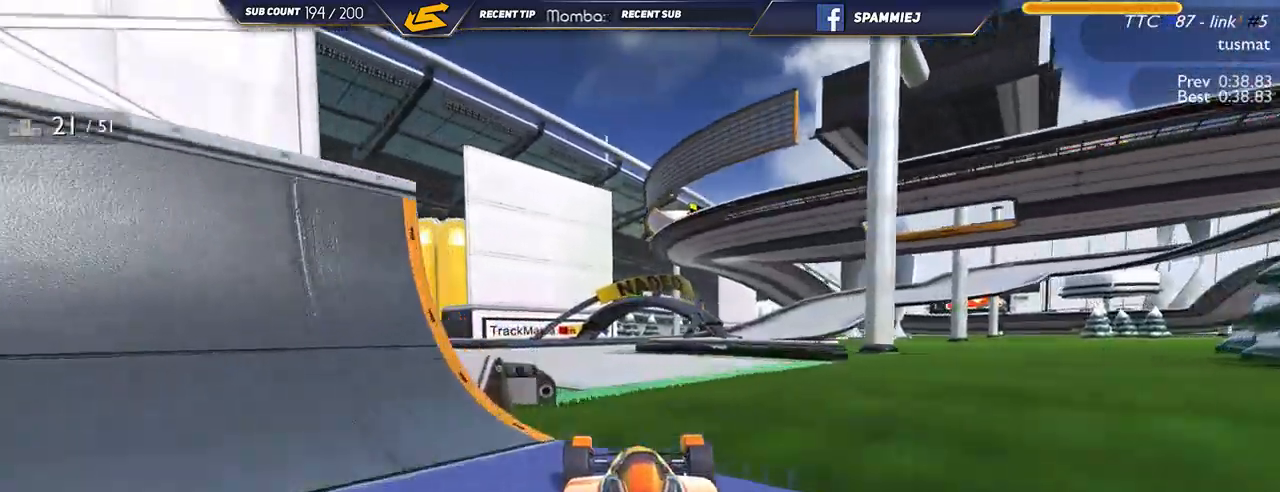
{"keys": ["right", "up"], "events": [[67, "left", "up"], [267, "right", "down"]]}
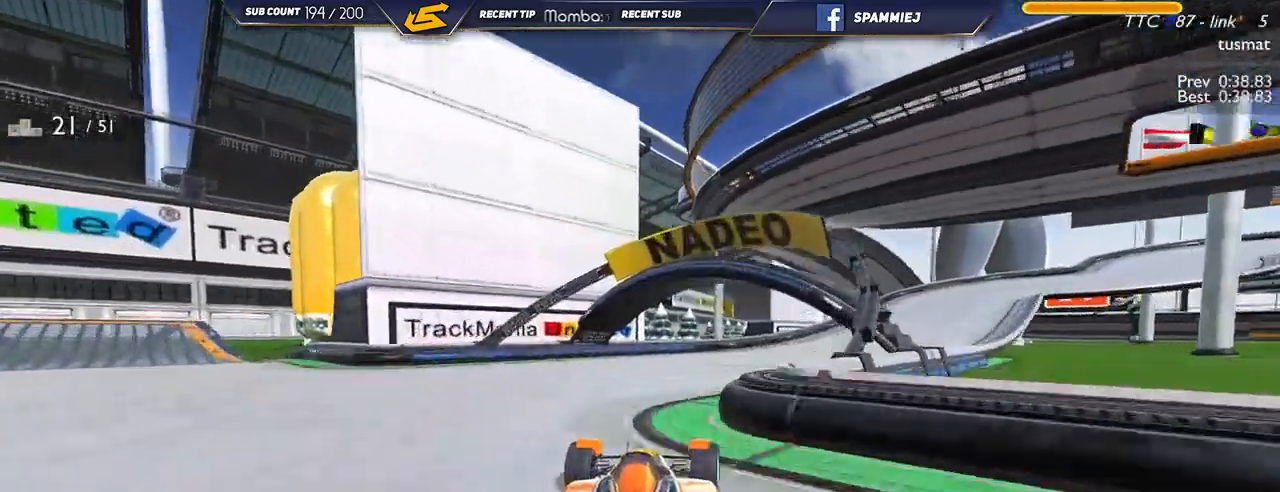
{"keys": ["right", "up"], "events": []}
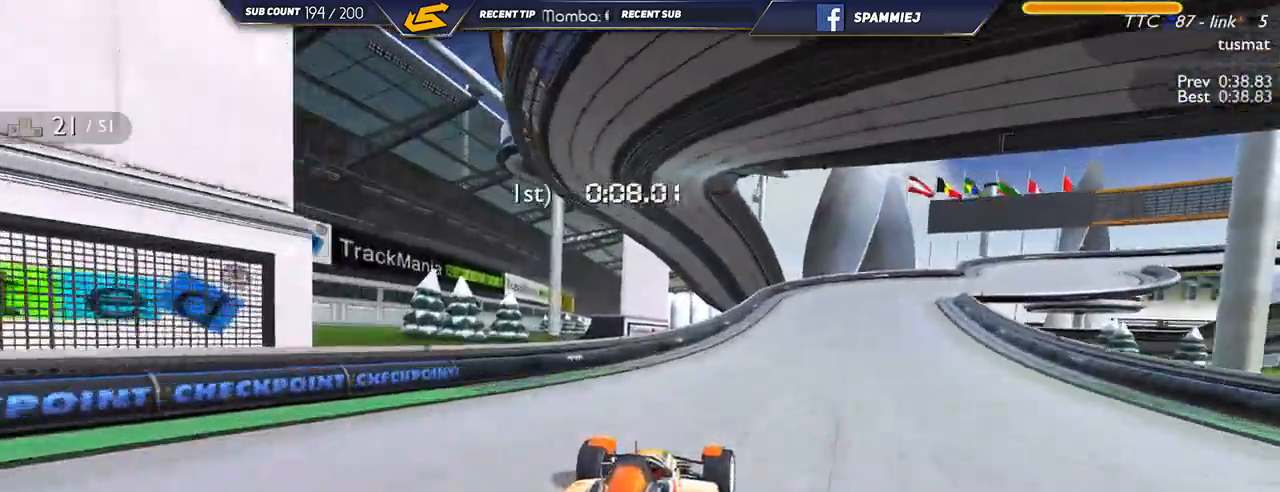
{"keys": ["right", "up"], "events": []}